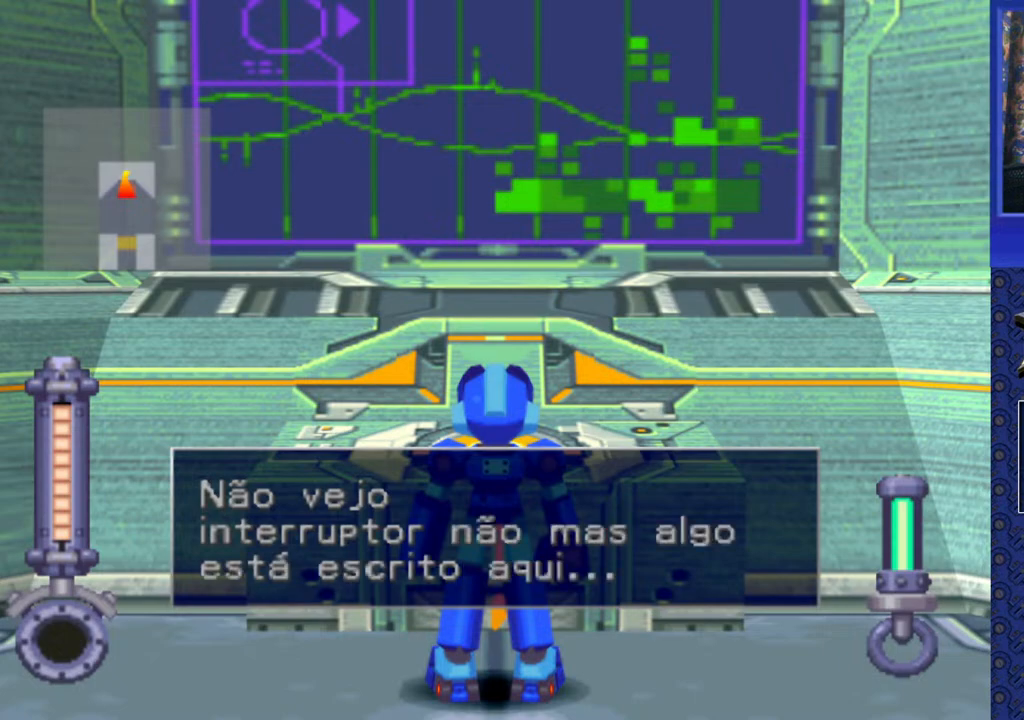
Gameplay with a controller (PlayStation layout); each line is a JSON object with the inputs held at the frame after it. "events" lists button and stick changes between this image and that frame as [ms after this image, input, new state], when the widget could be followed in between. Not read: L3 R3.
{"buttons": [], "events": []}
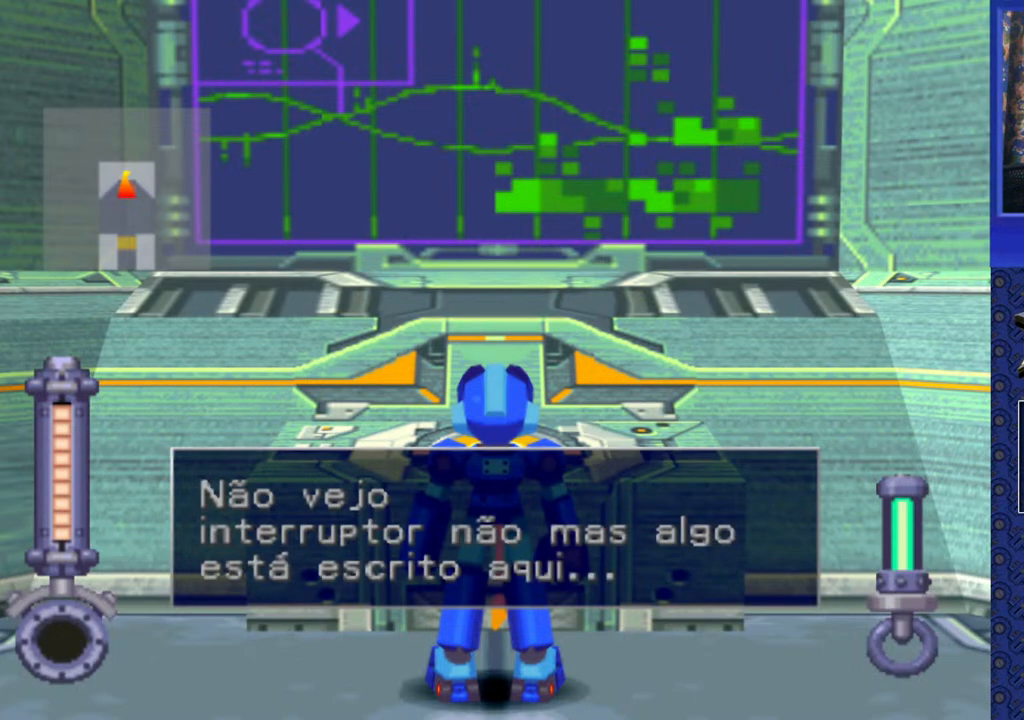
{"buttons": ["TRIANGLE"], "events": [[483, "TRIANGLE", "down"]]}
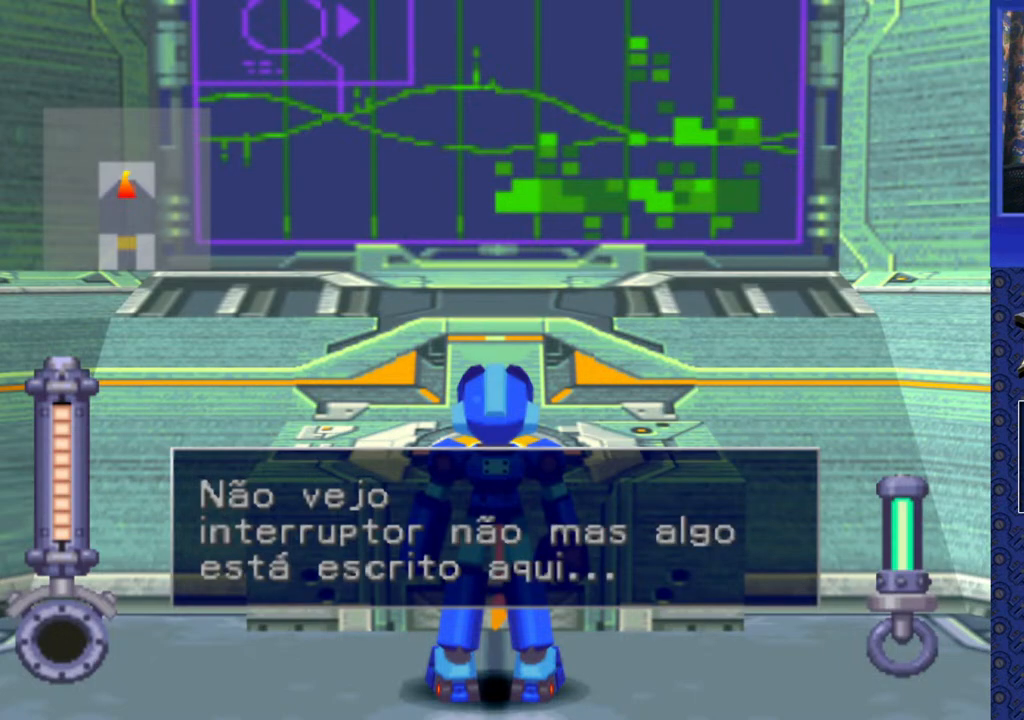
{"buttons": [], "events": [[17, "TRIANGLE", "up"], [400, "TRIANGLE", "down"], [483, "TRIANGLE", "up"]]}
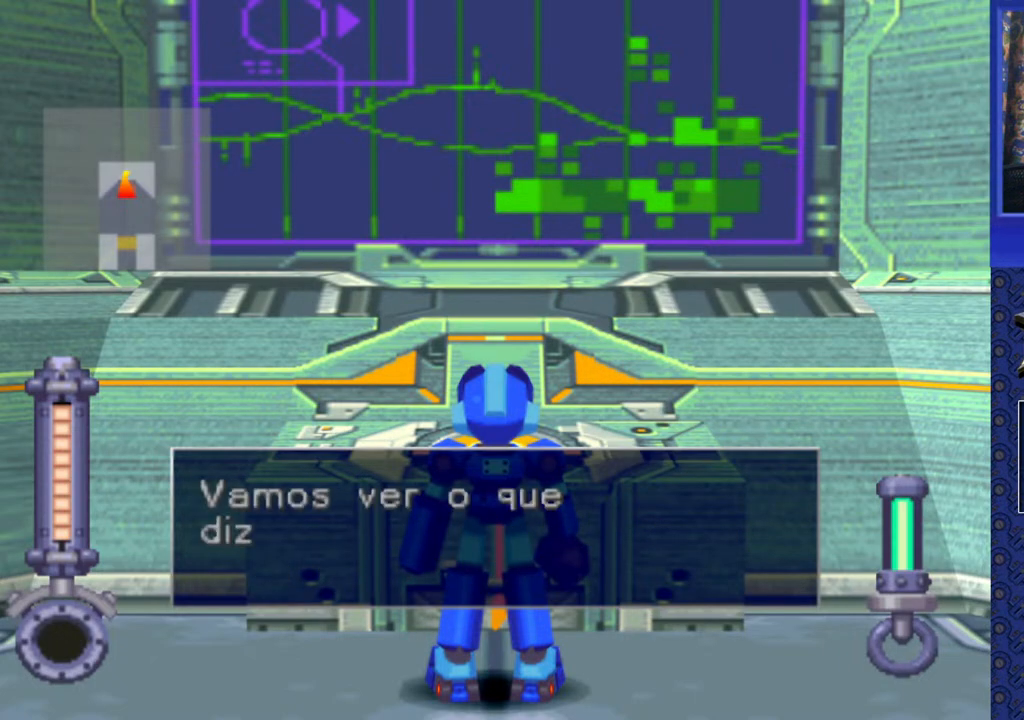
{"buttons": [], "events": []}
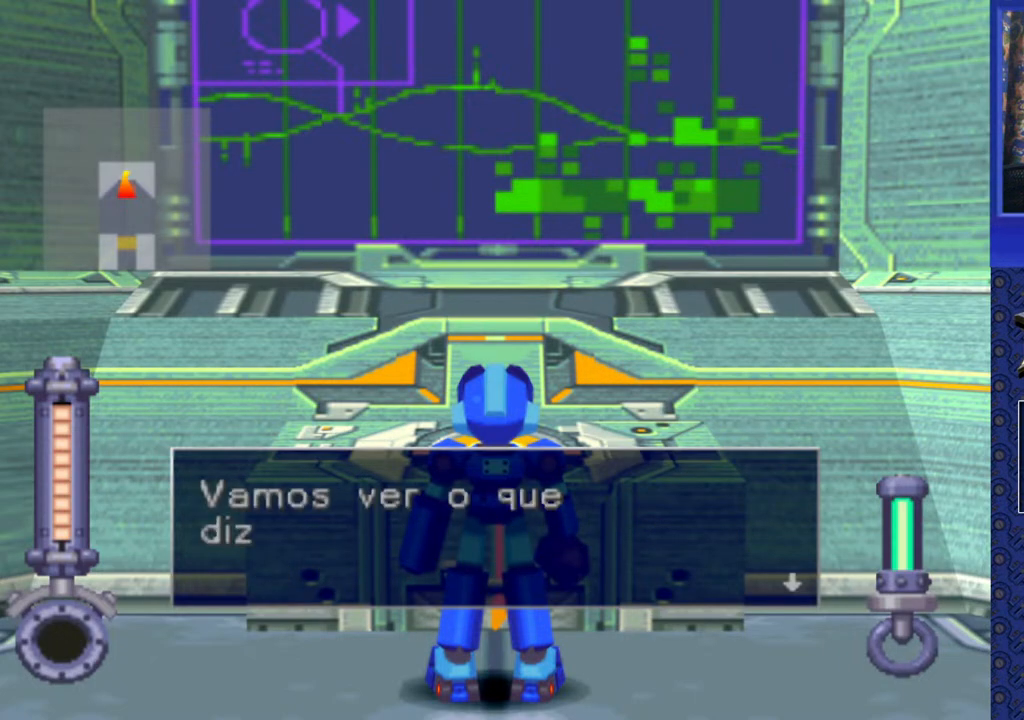
{"buttons": [], "events": [[17, "TRIANGLE", "down"], [117, "TRIANGLE", "up"]]}
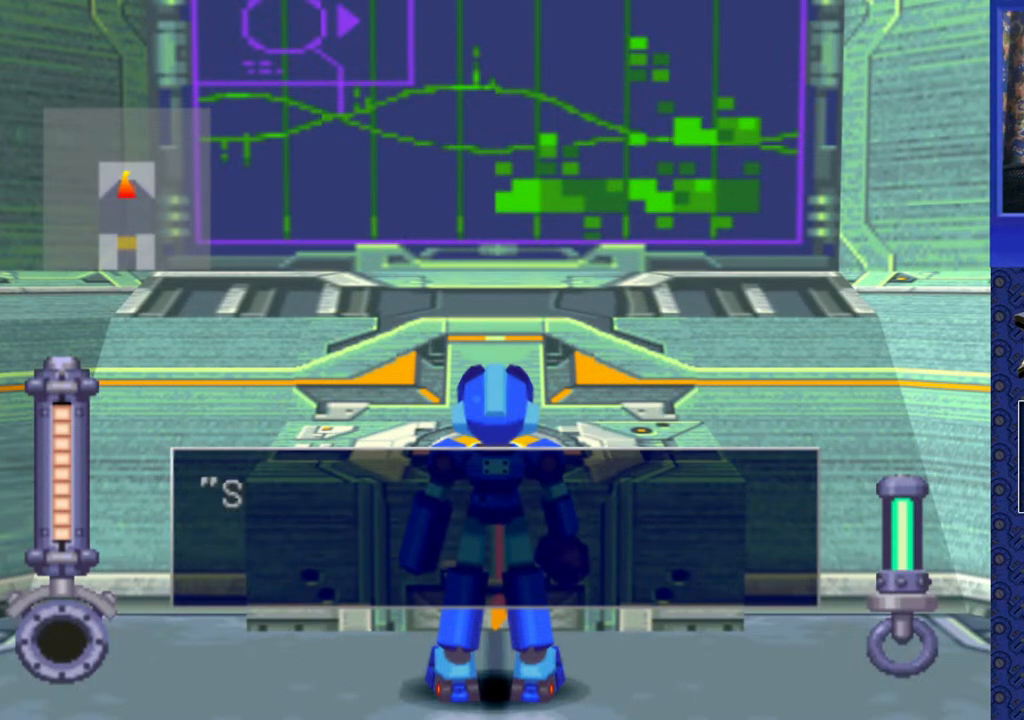
{"buttons": [], "events": [[100, "TRIANGLE", "down"], [233, "TRIANGLE", "up"]]}
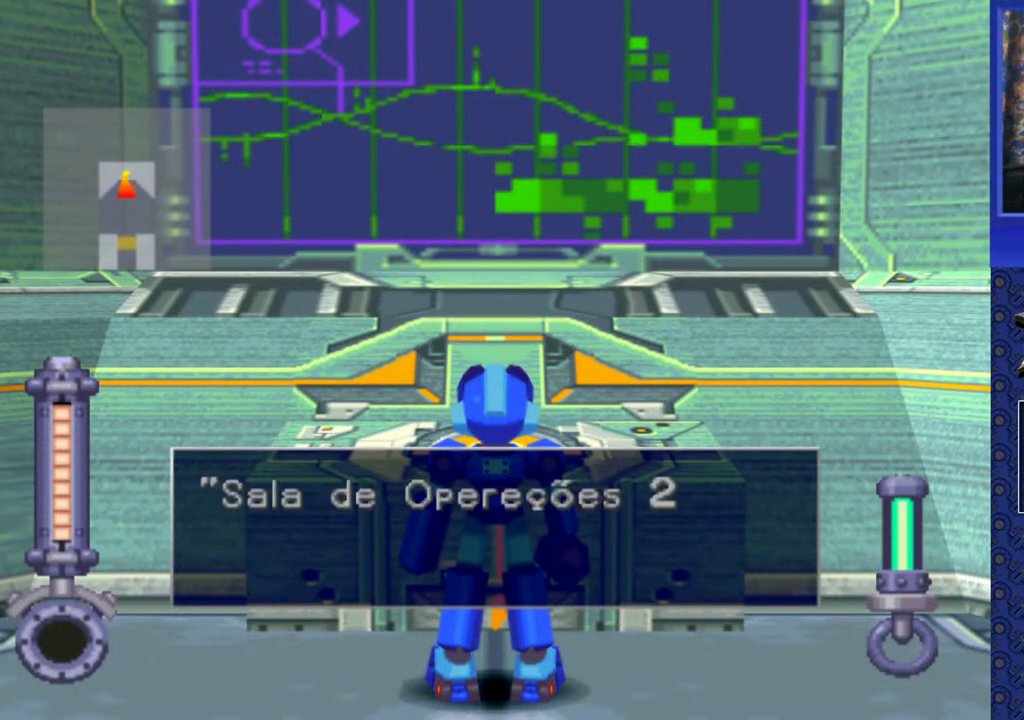
{"buttons": [], "events": []}
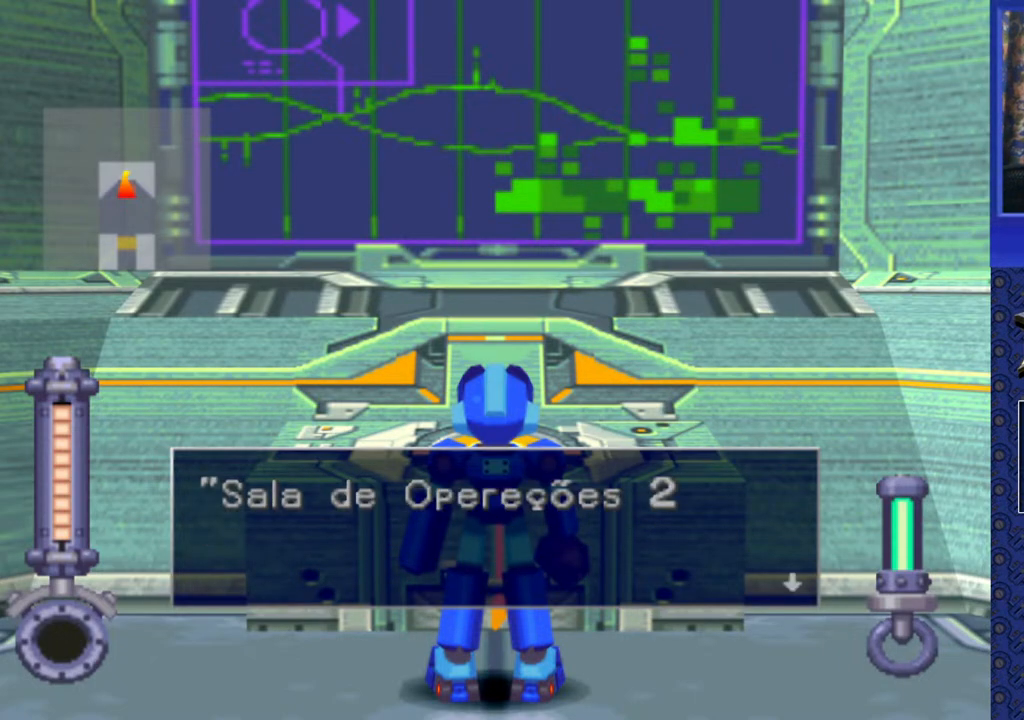
{"buttons": [], "events": [[83, "TRIANGLE", "down"], [200, "TRIANGLE", "up"]]}
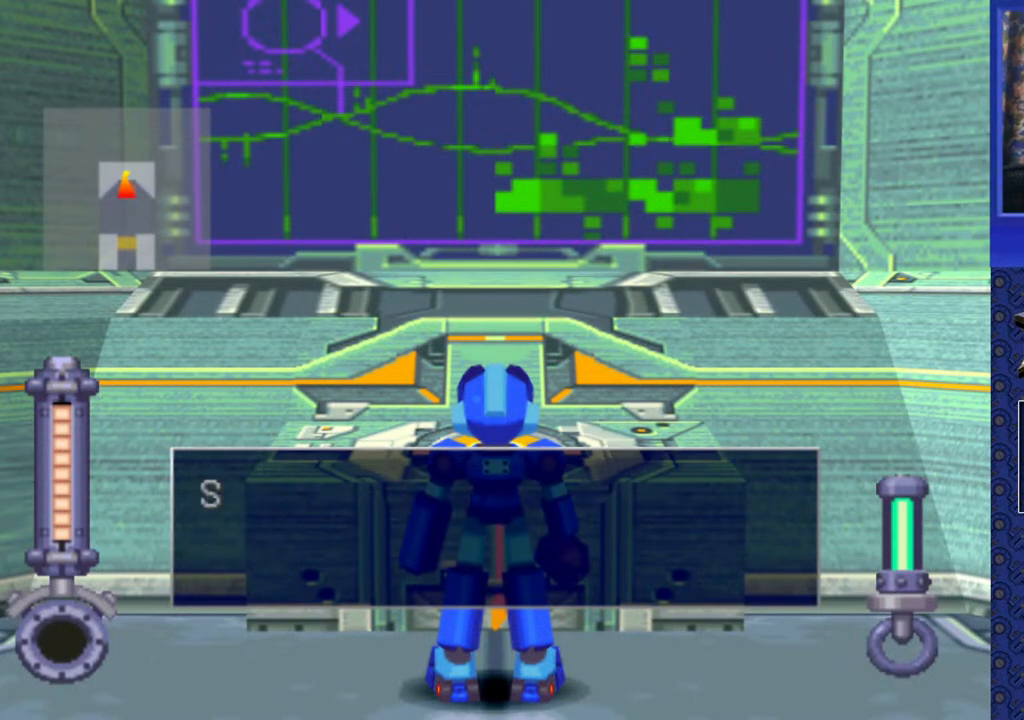
{"buttons": [], "events": [[233, "TRIANGLE", "down"], [333, "TRIANGLE", "up"]]}
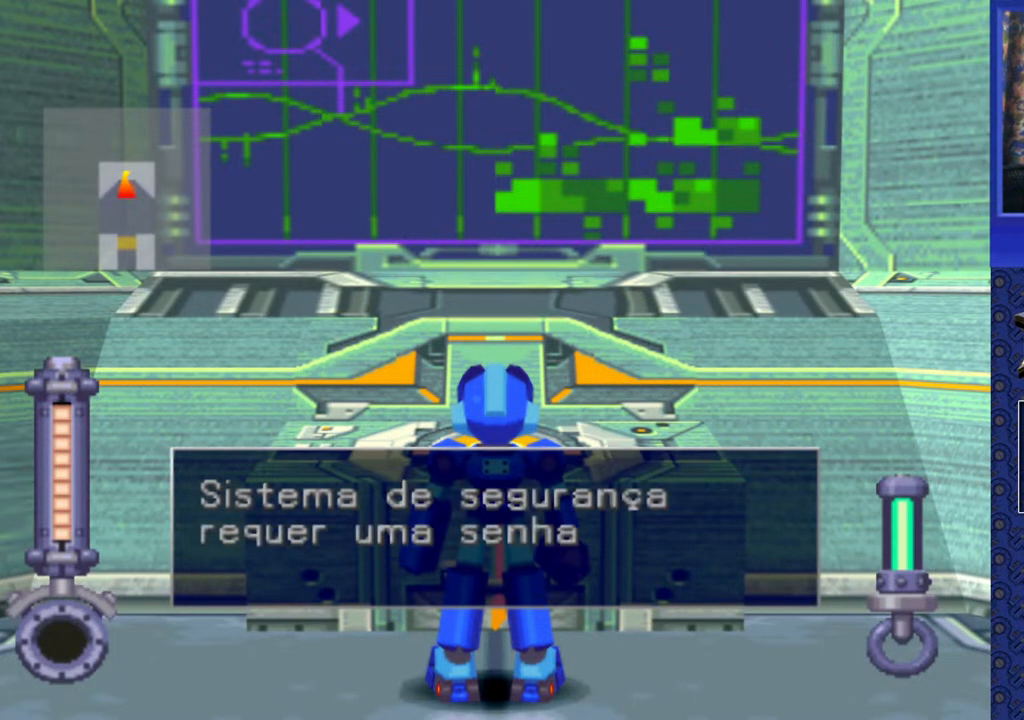
{"buttons": [], "events": []}
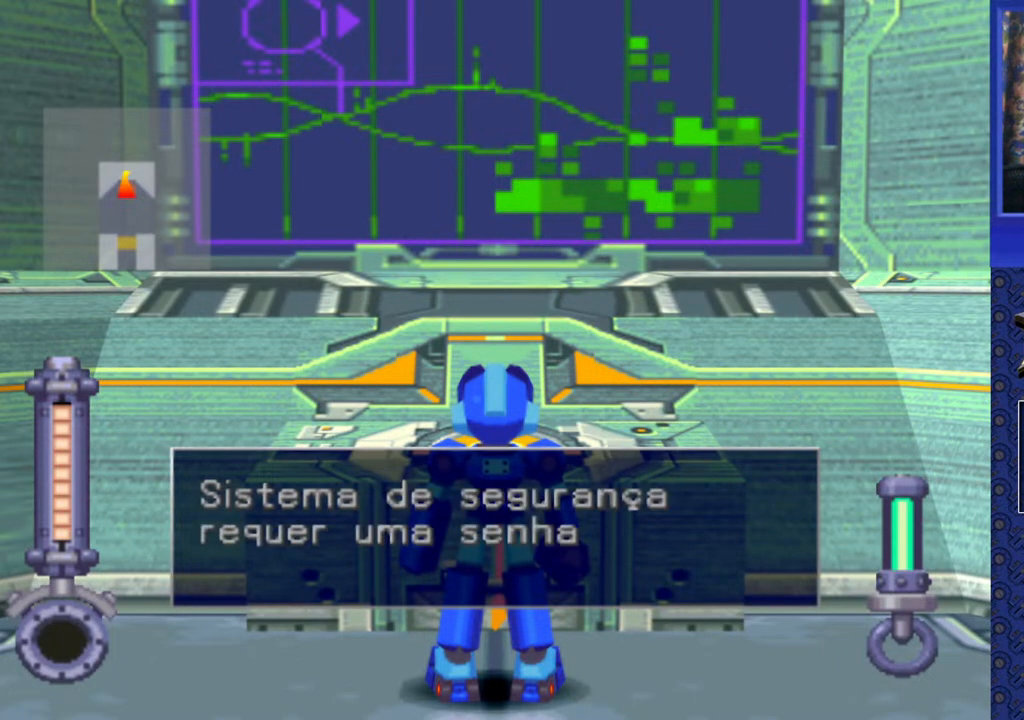
{"buttons": [], "events": []}
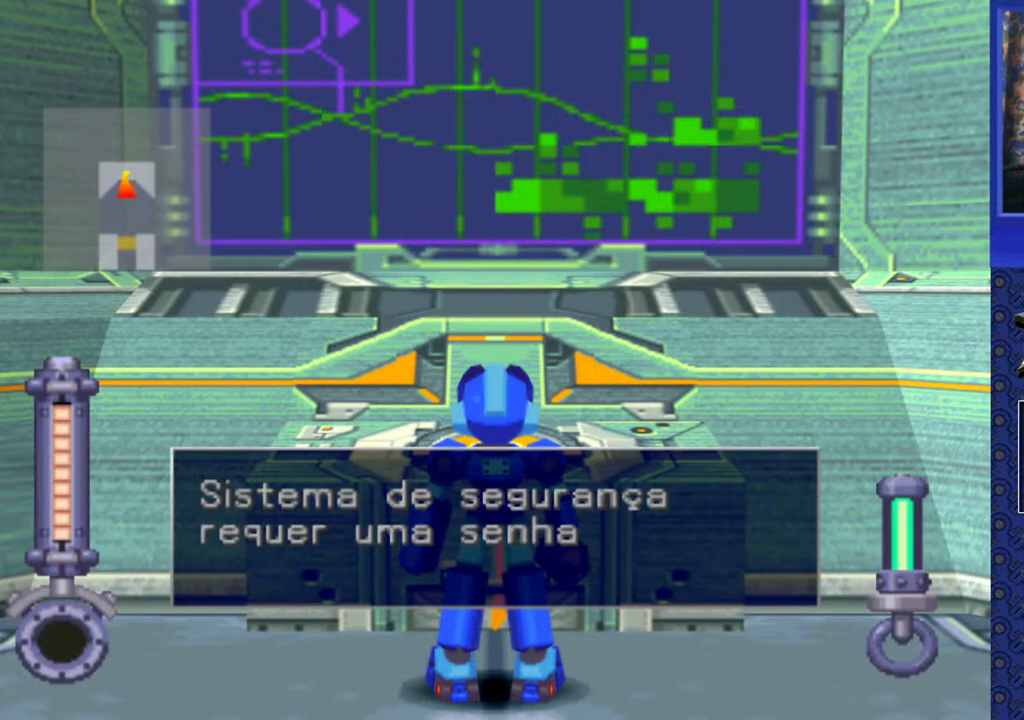
{"buttons": [], "events": [[100, "TRIANGLE", "down"], [167, "TRIANGLE", "up"]]}
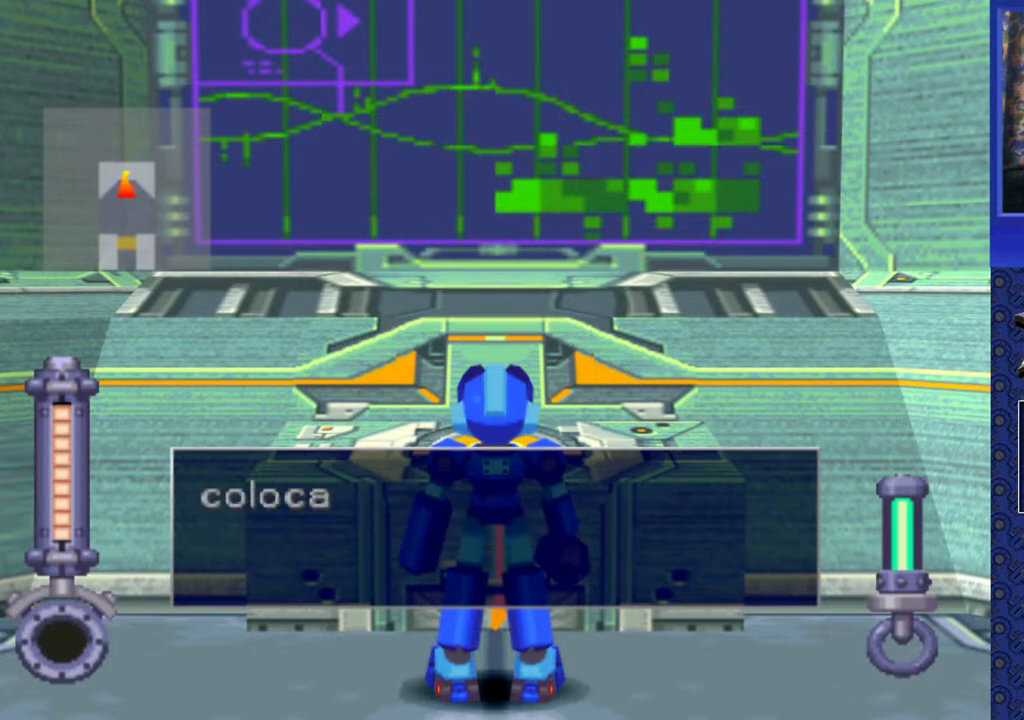
{"buttons": [], "events": [[167, "TRIANGLE", "down"], [217, "TRIANGLE", "up"]]}
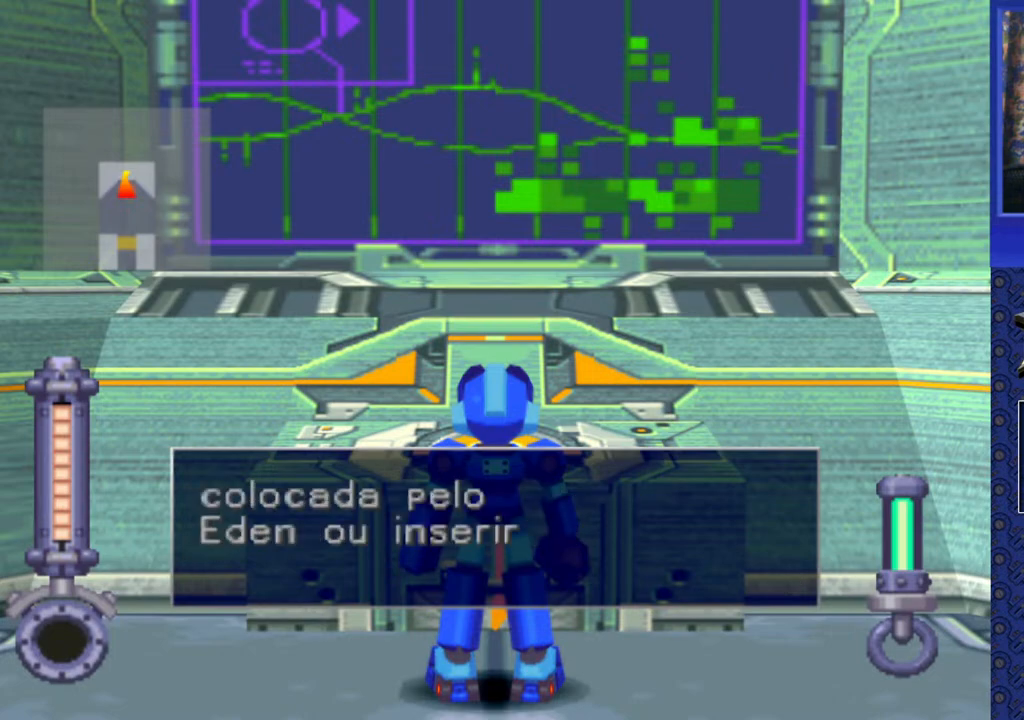
{"buttons": [], "events": []}
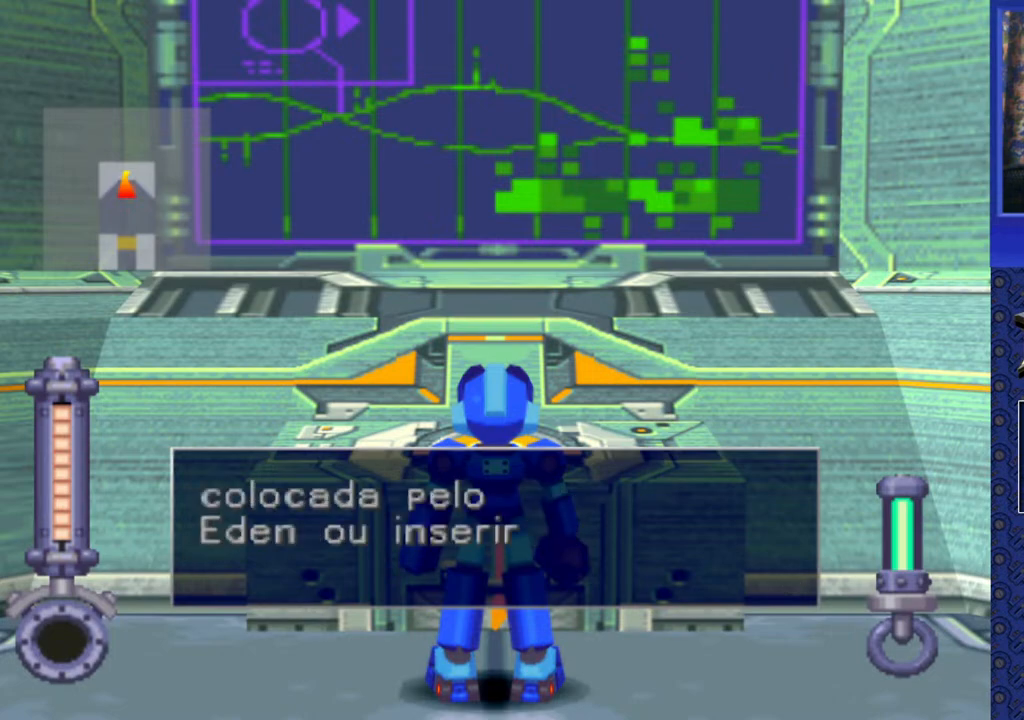
{"buttons": [], "events": []}
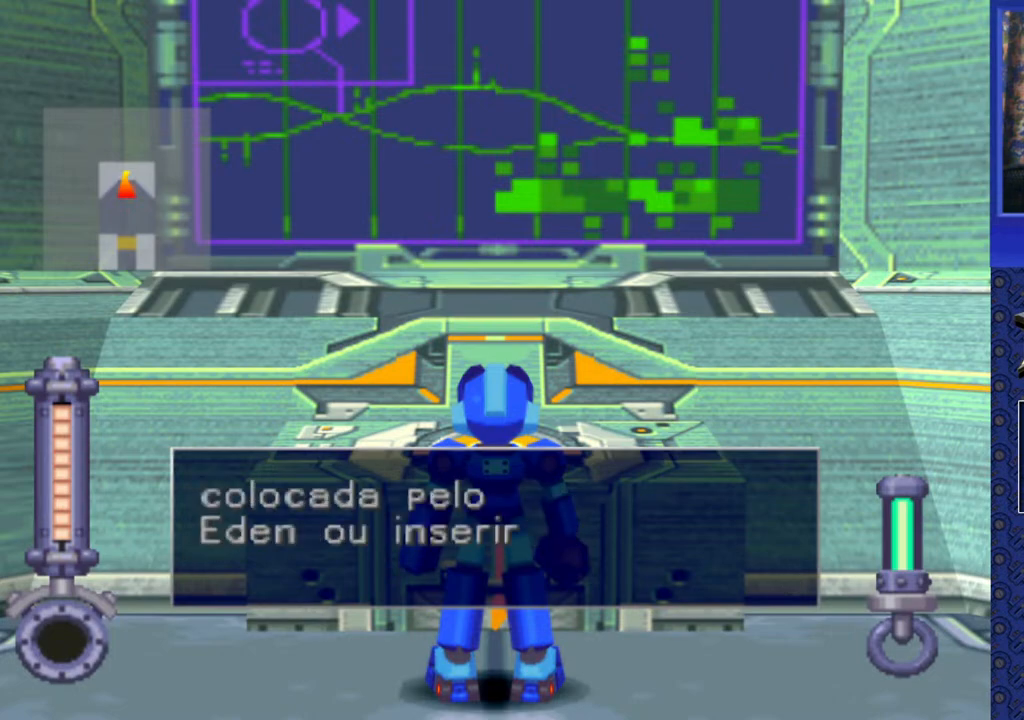
{"buttons": ["TRIANGLE"], "events": [[483, "TRIANGLE", "down"]]}
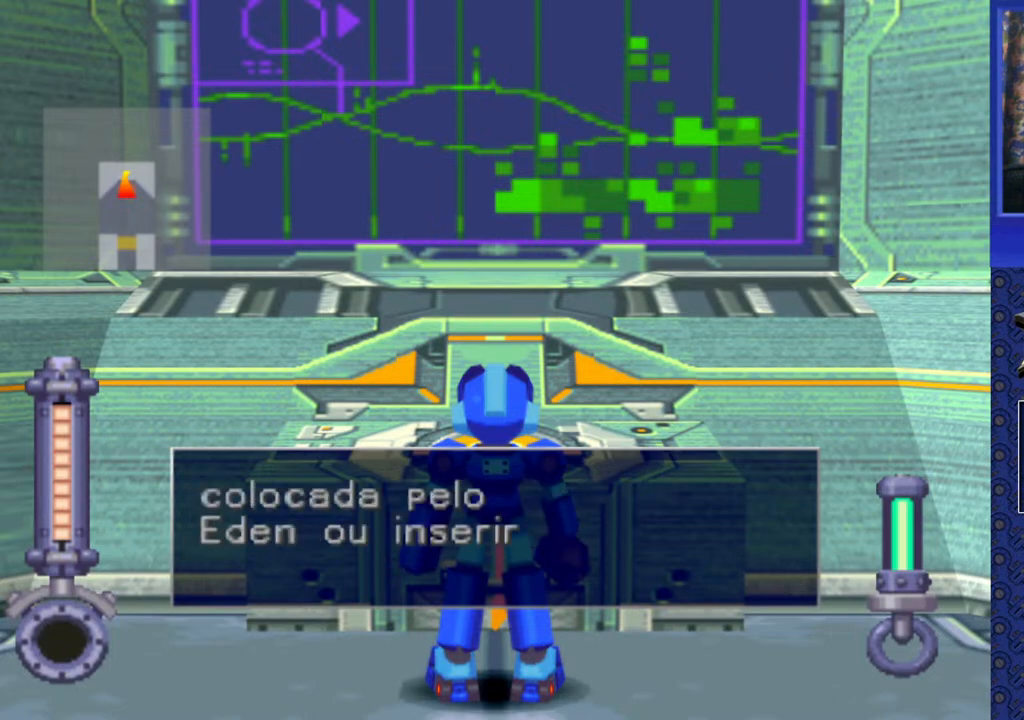
{"buttons": [], "events": [[50, "TRIANGLE", "up"]]}
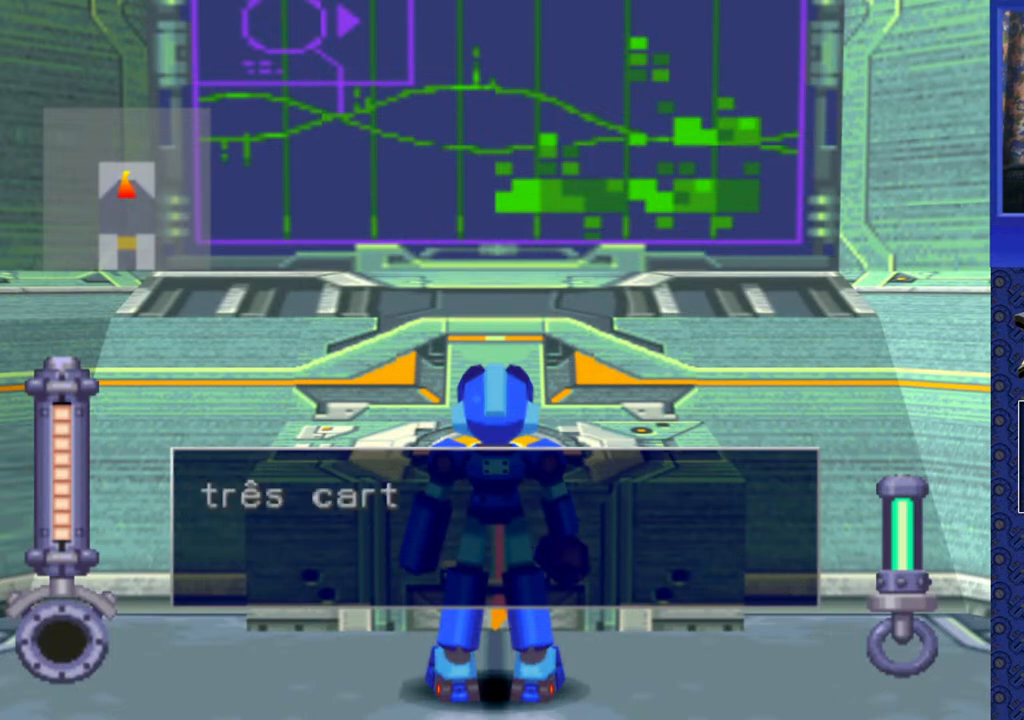
{"buttons": [], "events": [[133, "TRIANGLE", "down"], [217, "TRIANGLE", "up"]]}
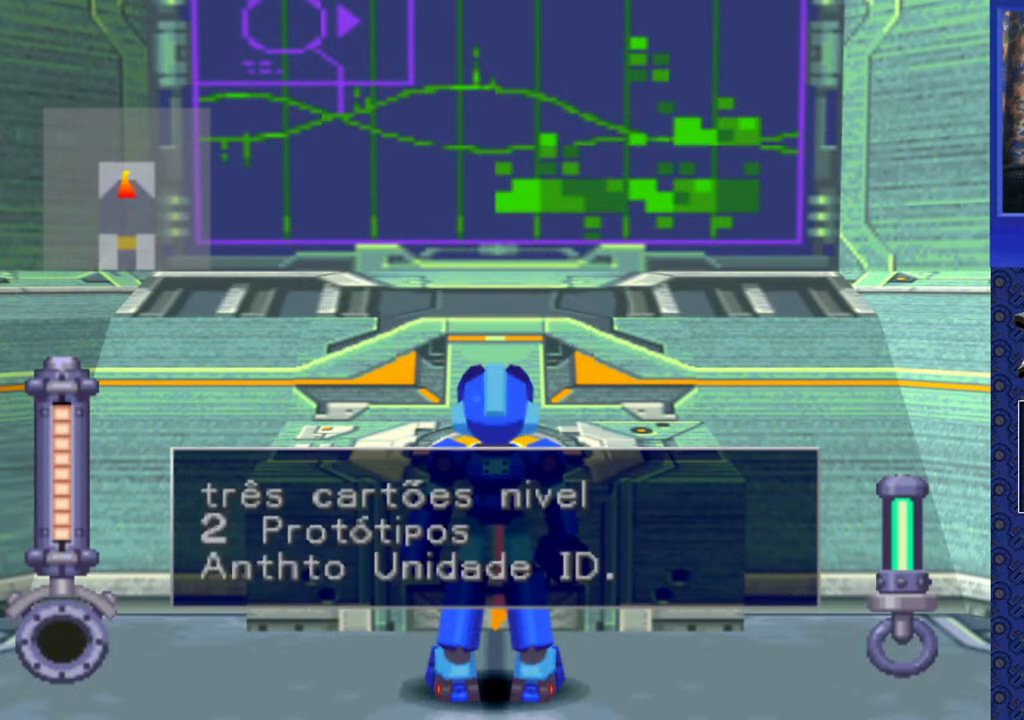
{"buttons": [], "events": []}
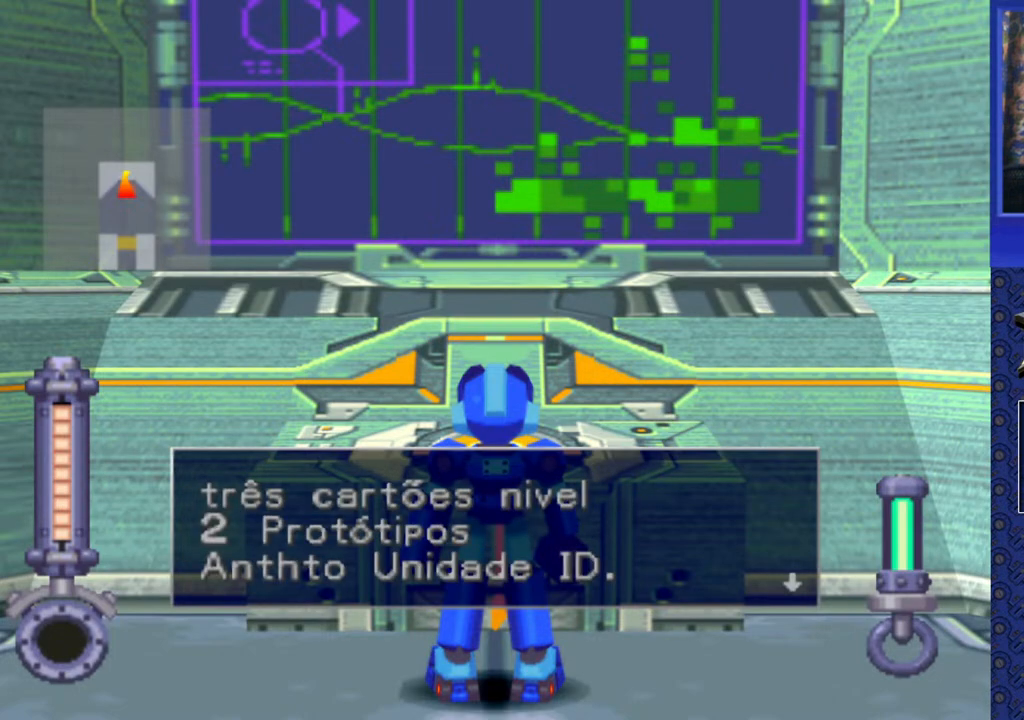
{"buttons": [], "events": []}
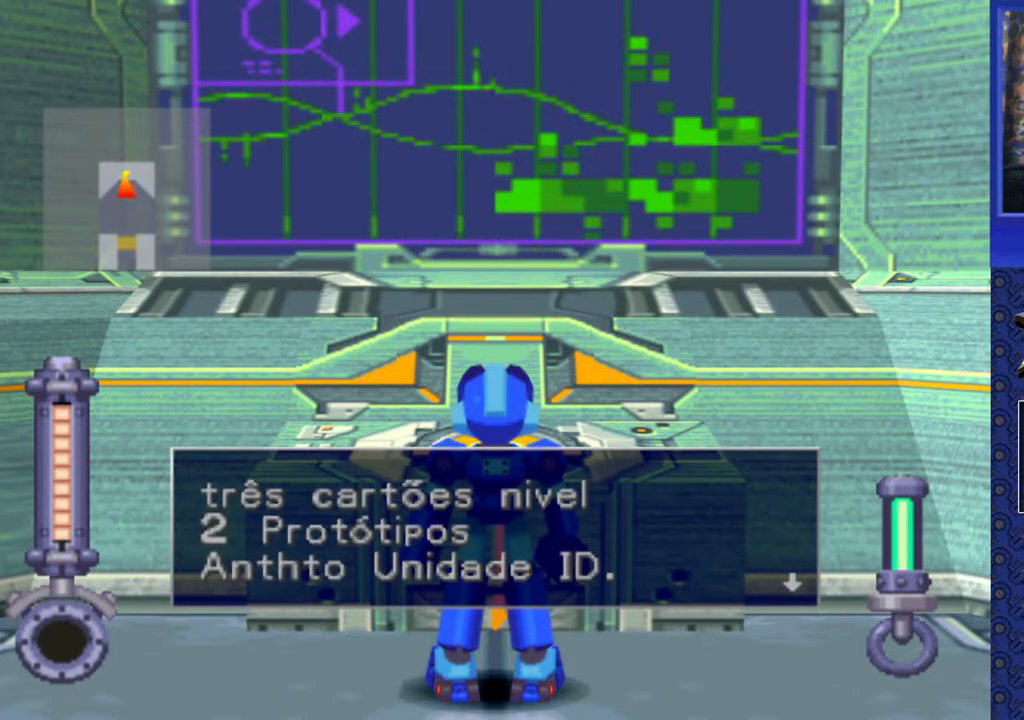
{"buttons": [], "events": []}
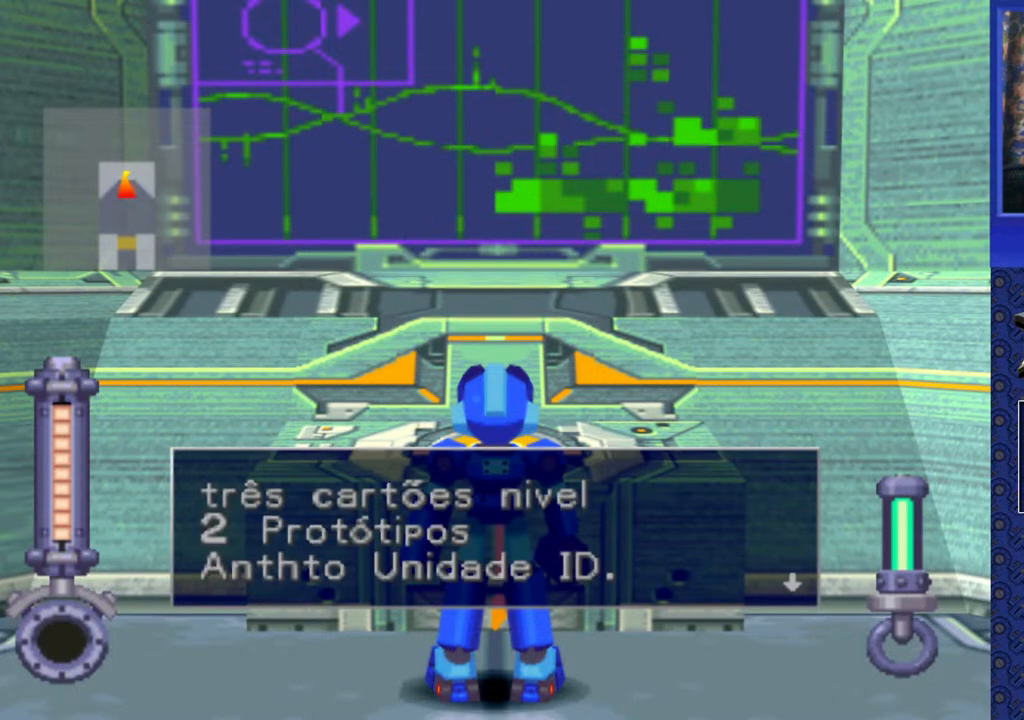
{"buttons": [], "events": [[400, "TRIANGLE", "down"], [483, "TRIANGLE", "up"]]}
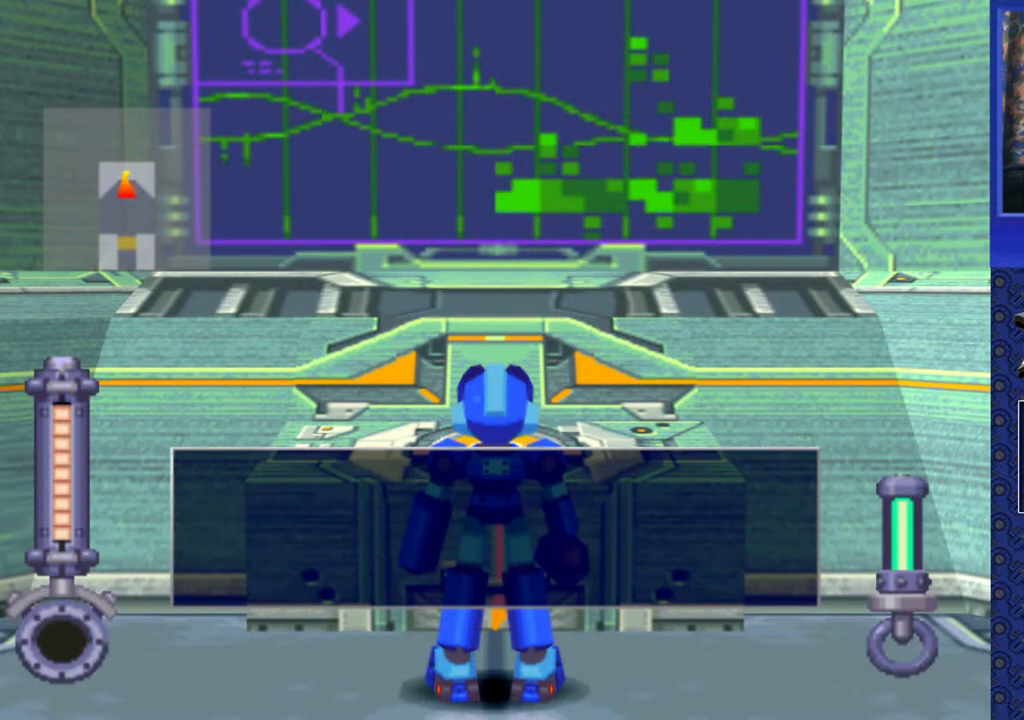
{"buttons": ["TRIANGLE"], "events": [[483, "TRIANGLE", "down"]]}
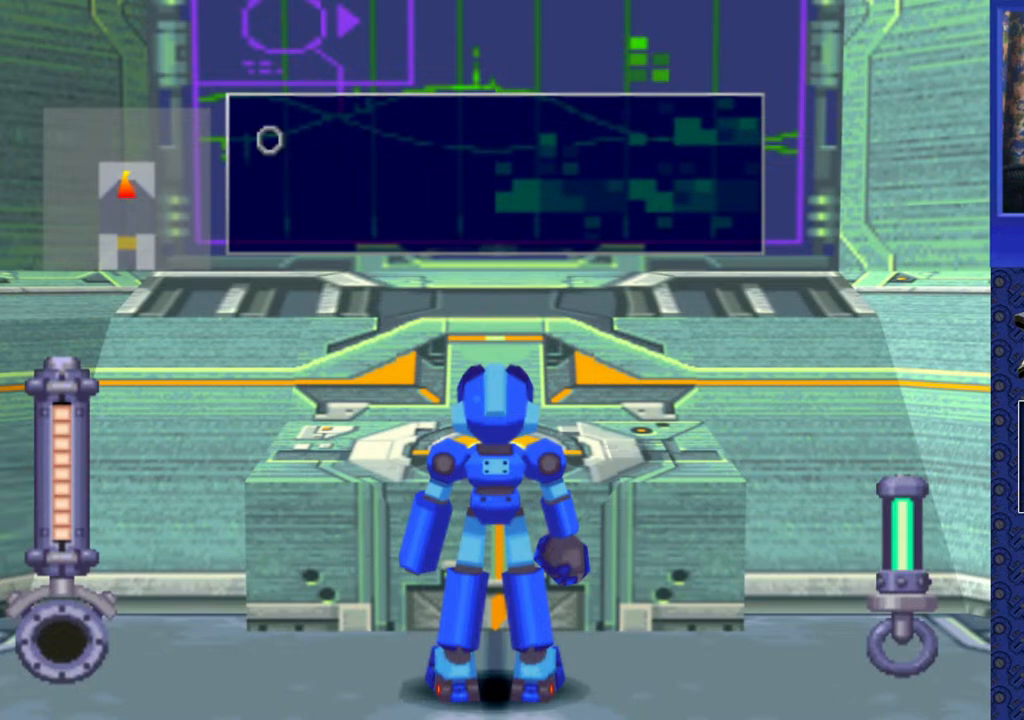
{"buttons": [], "events": [[33, "TRIANGLE", "up"]]}
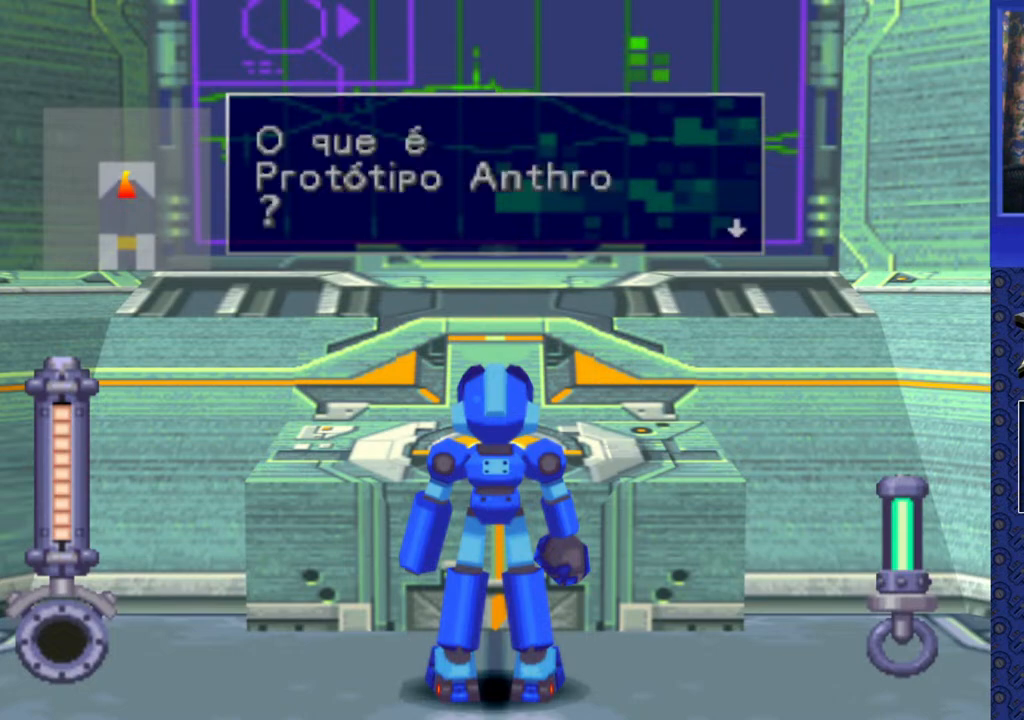
{"buttons": [], "events": []}
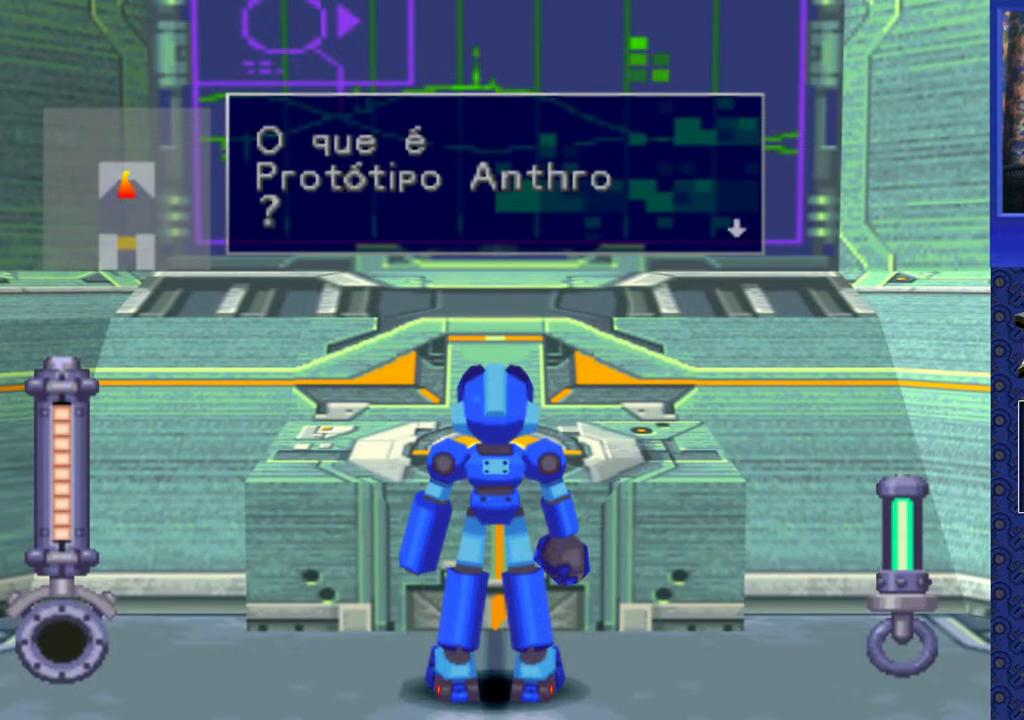
{"buttons": [], "events": [[117, "TRIANGLE", "down"], [217, "TRIANGLE", "up"]]}
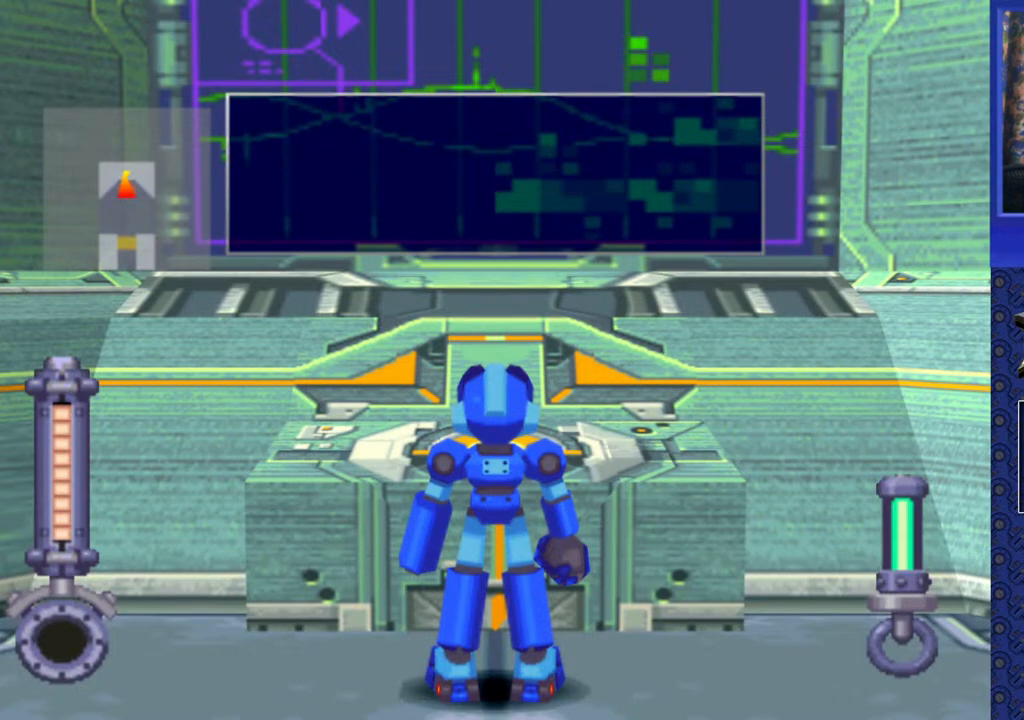
{"buttons": [], "events": [[400, "TRIANGLE", "down"], [467, "TRIANGLE", "up"]]}
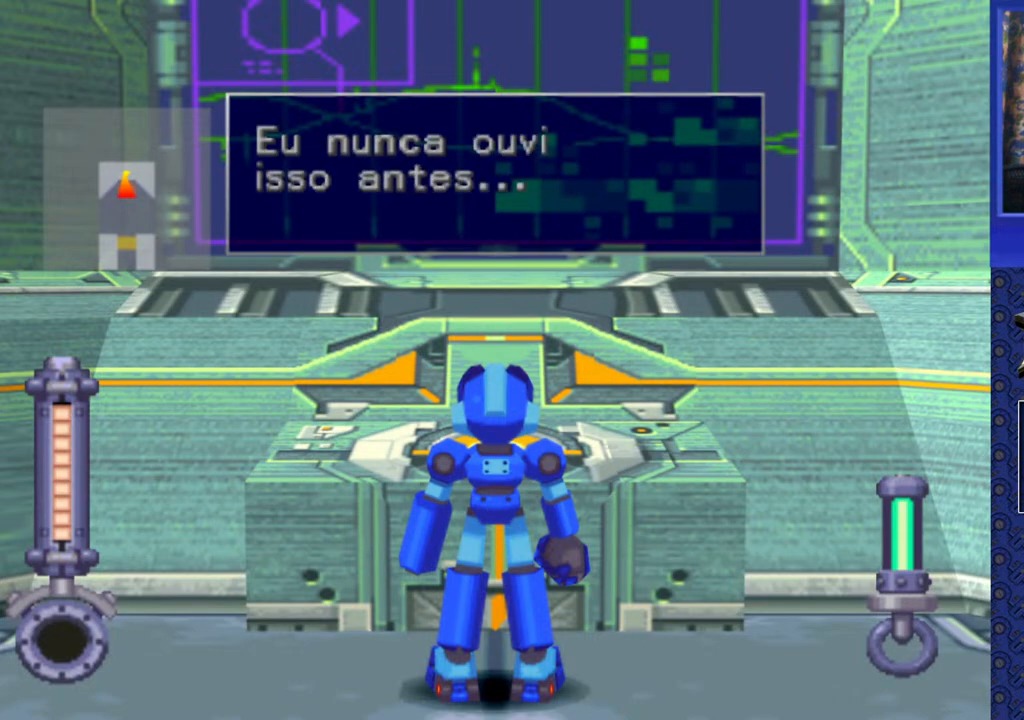
{"buttons": ["TRIANGLE"], "events": [[400, "TRIANGLE", "down"]]}